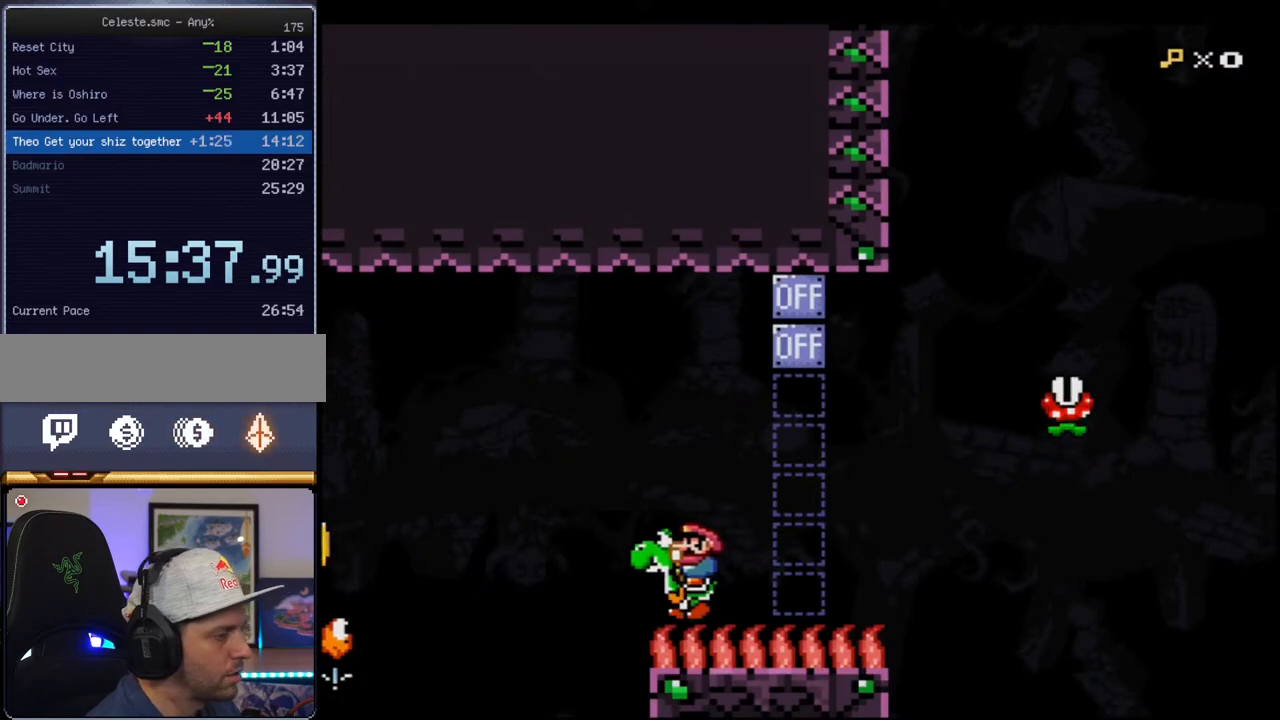
Gameplay with a controller (Nintendo layout); each line is a JSON object with the inputs held at the frame after it. "events" lists button and stick changes between this image and that frame as [ms after this image, input, new state], when the widget could be followed in between. Not read: L3 R3.
{"buttons": ["Y"], "events": [[100, "DPAD_LEFT", "up"], [417, "Y", "up"], [467, "Y", "down"]]}
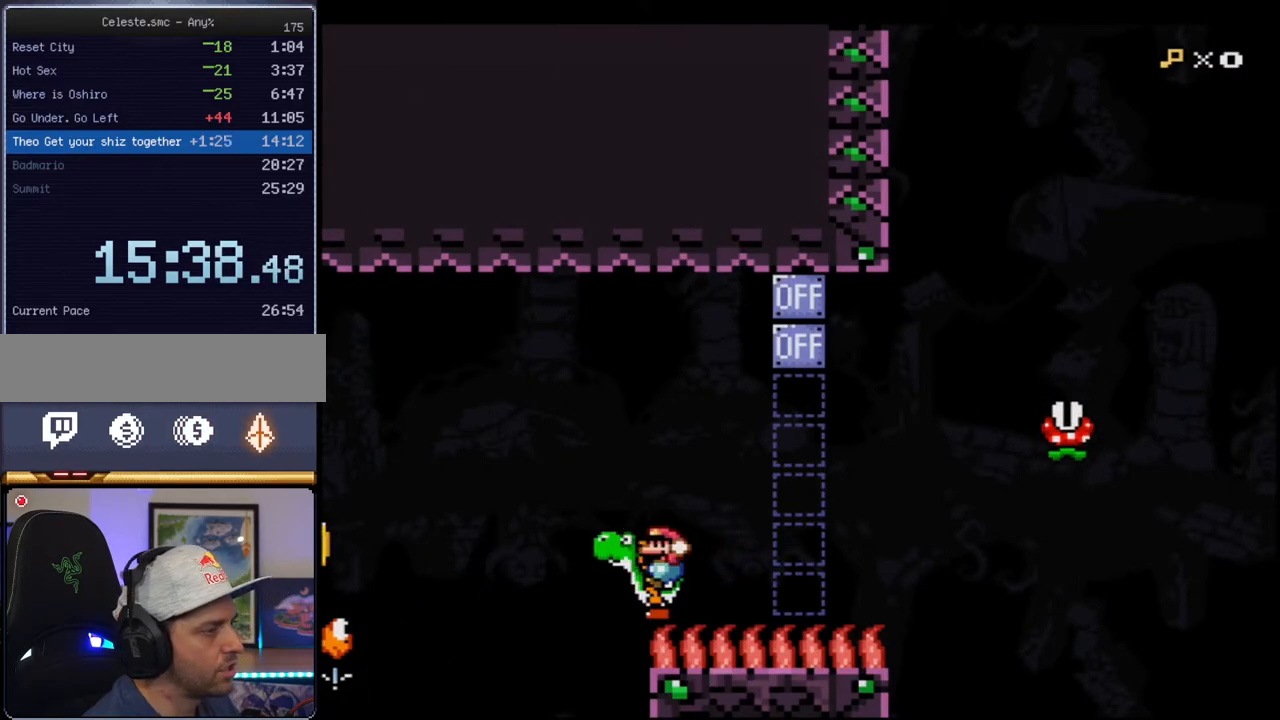
{"buttons": ["Y", "DPAD_LEFT"], "events": [[283, "DPAD_LEFT", "down"]]}
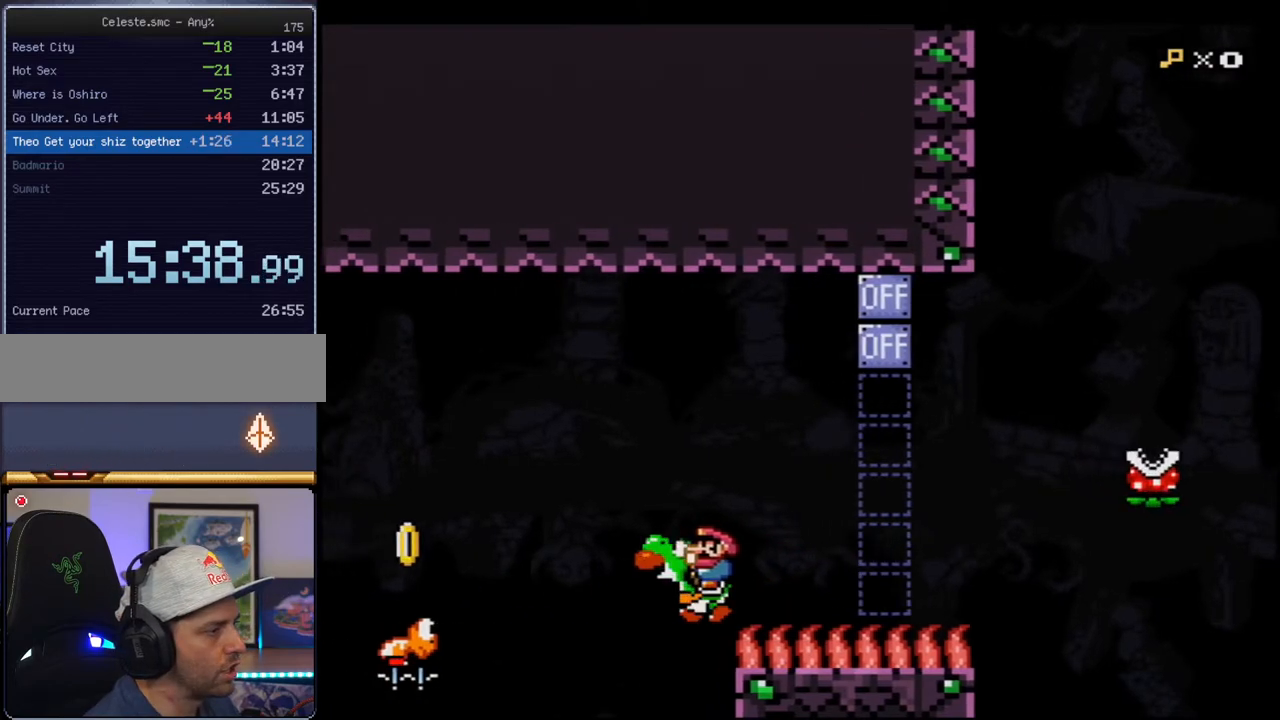
{"buttons": [], "events": [[67, "DPAD_LEFT", "up"], [383, "DPAD_RIGHT", "down"], [400, "Y", "up"], [500, "DPAD_RIGHT", "up"]]}
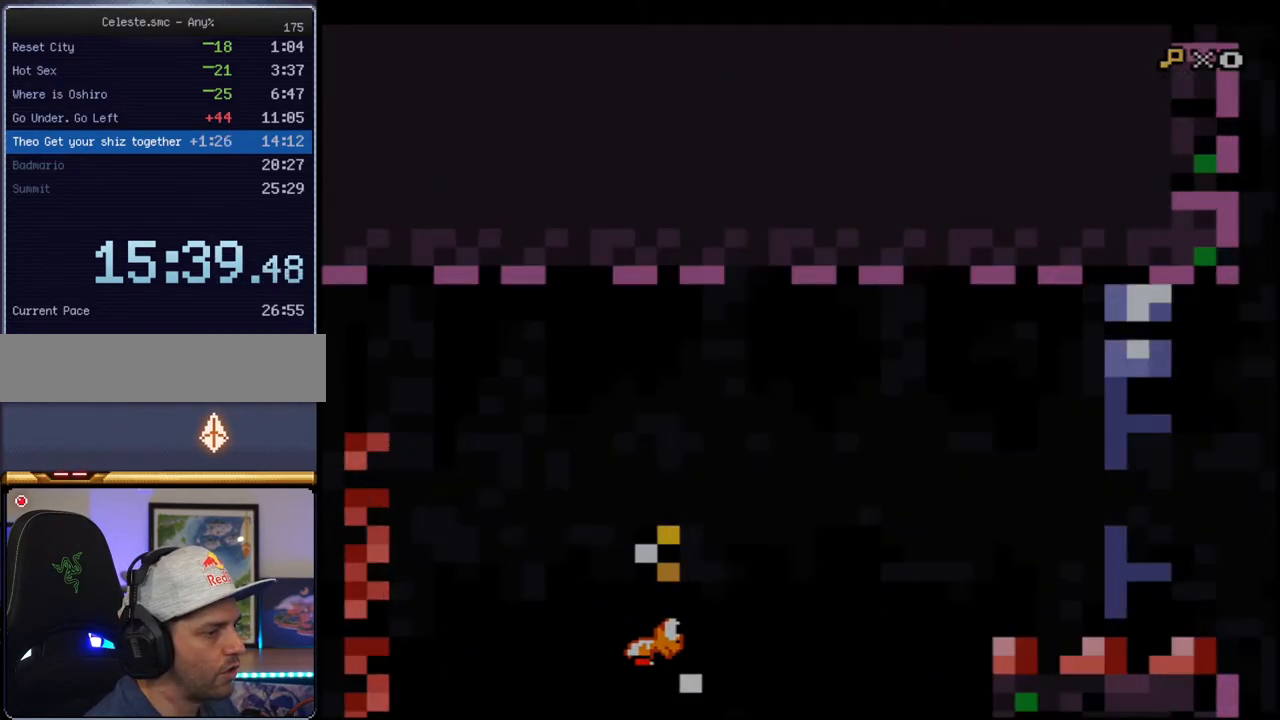
{"buttons": ["Y"], "events": [[133, "A", "down"], [217, "A", "up"], [317, "Y", "down"]]}
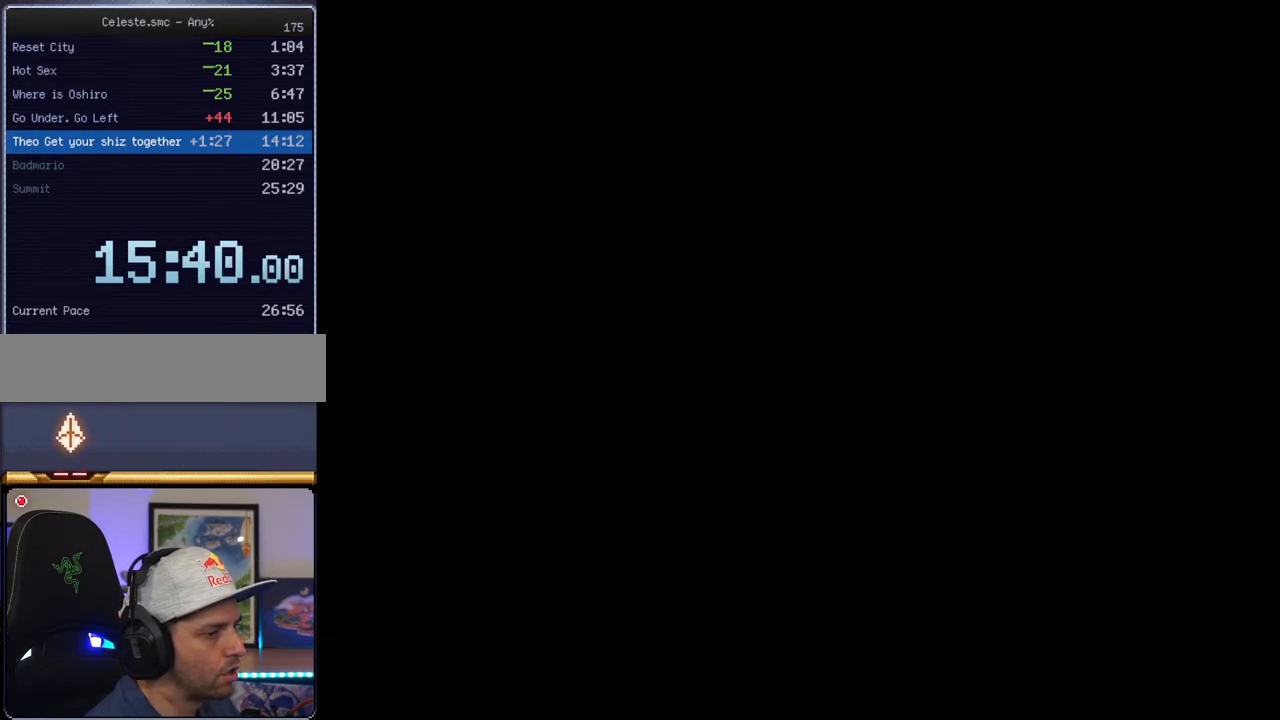
{"buttons": ["Y"], "events": []}
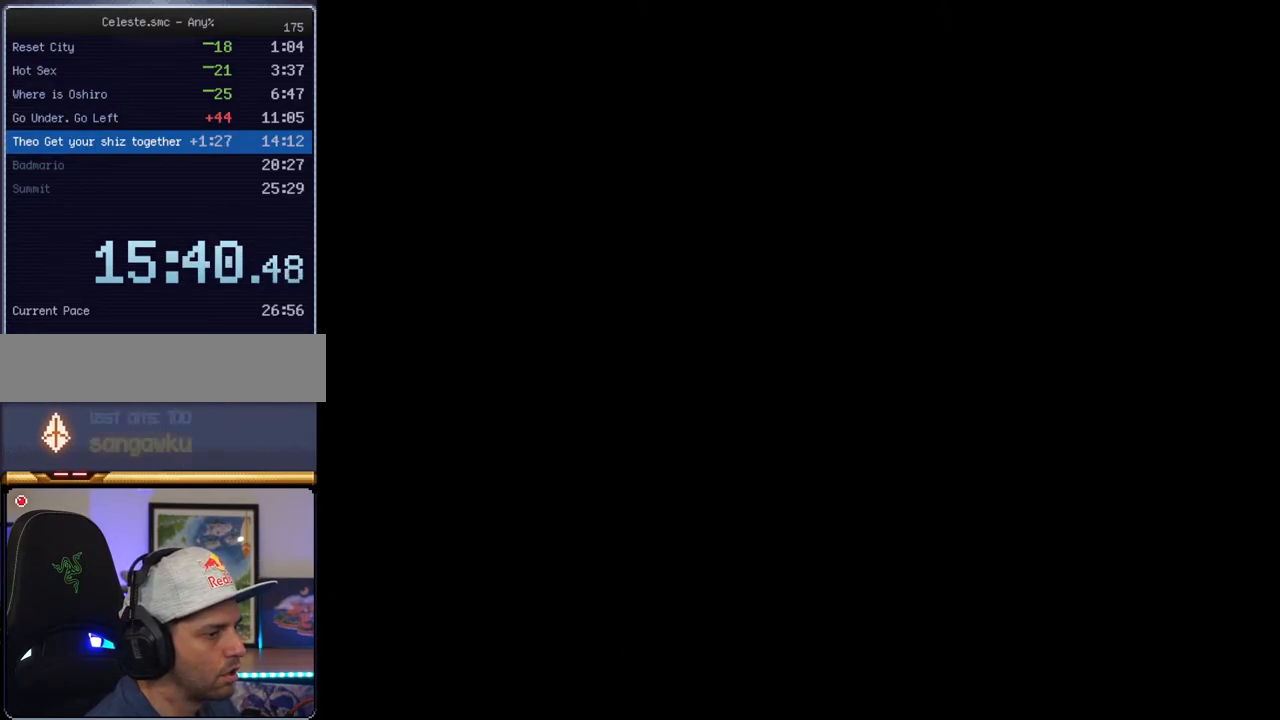
{"buttons": ["Y"], "events": []}
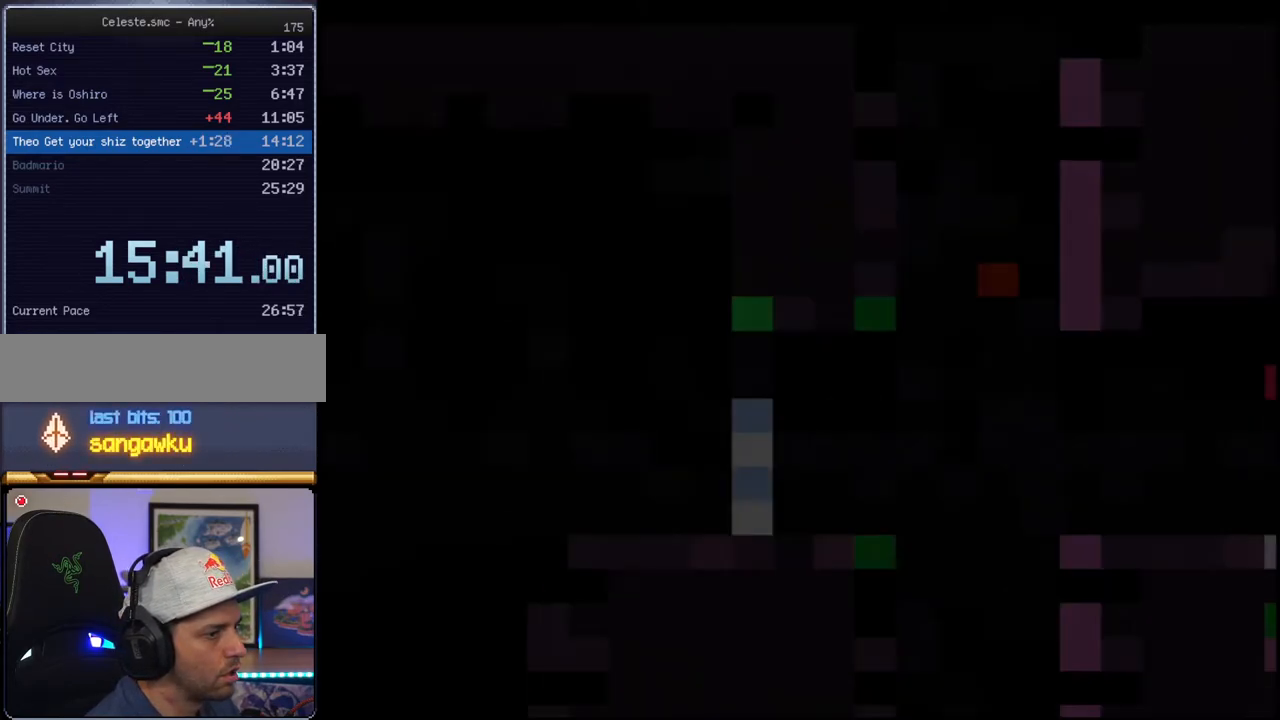
{"buttons": ["Y"], "events": []}
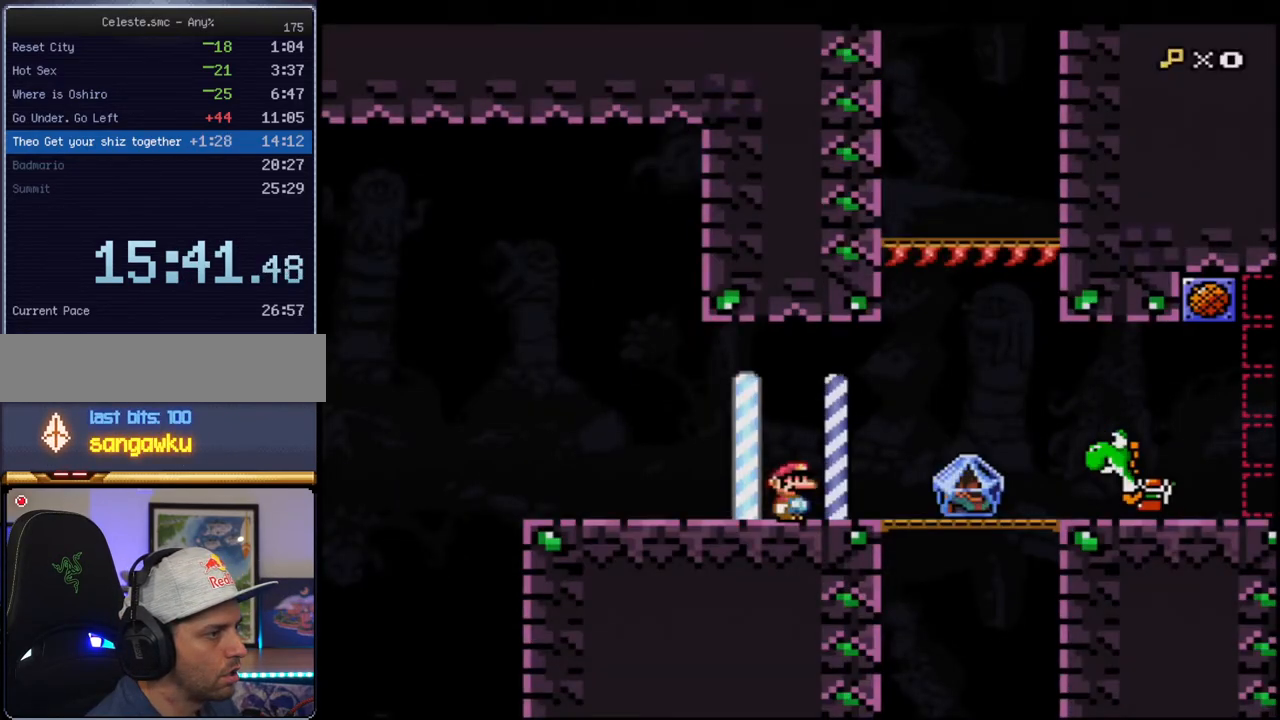
{"buttons": ["Y", "DPAD_RIGHT"], "events": [[317, "B", "down"], [317, "DPAD_LEFT", "down"], [433, "B", "up"], [433, "DPAD_LEFT", "up"], [467, "DPAD_RIGHT", "down"]]}
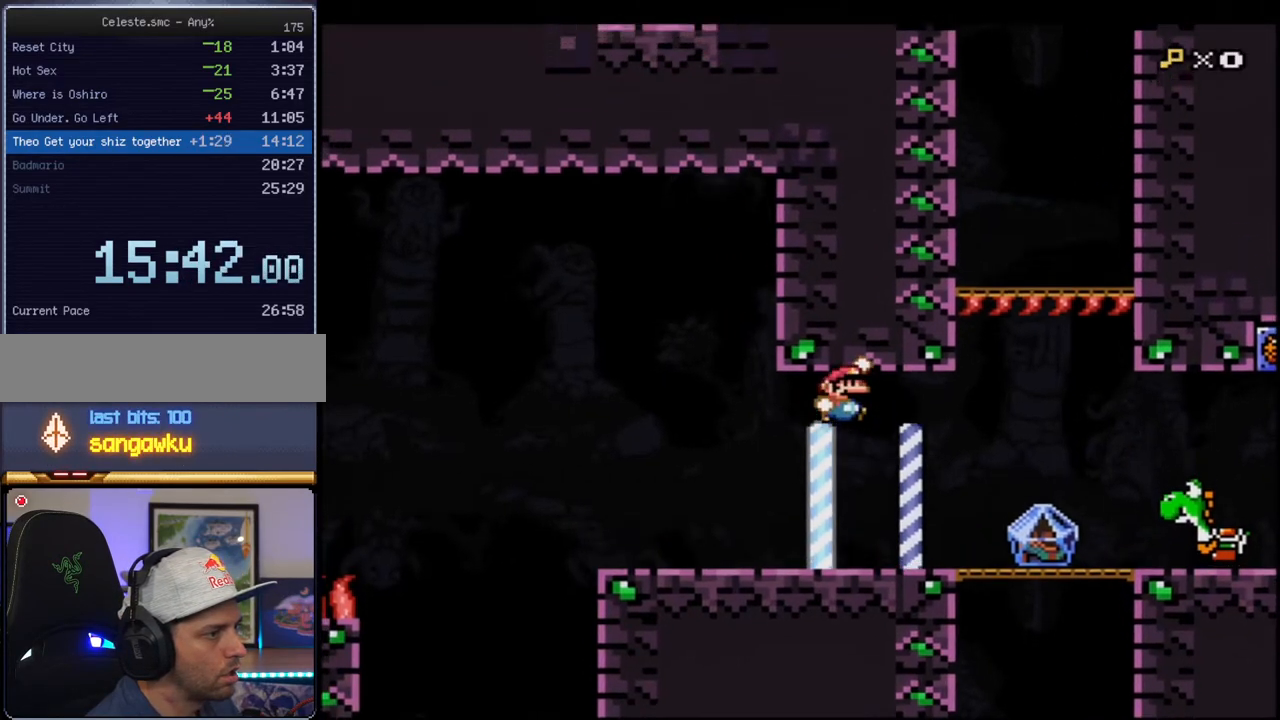
{"buttons": ["B", "Y", "DPAD_RIGHT"], "events": [[133, "DPAD_RIGHT", "up"], [317, "DPAD_RIGHT", "down"], [433, "B", "down"]]}
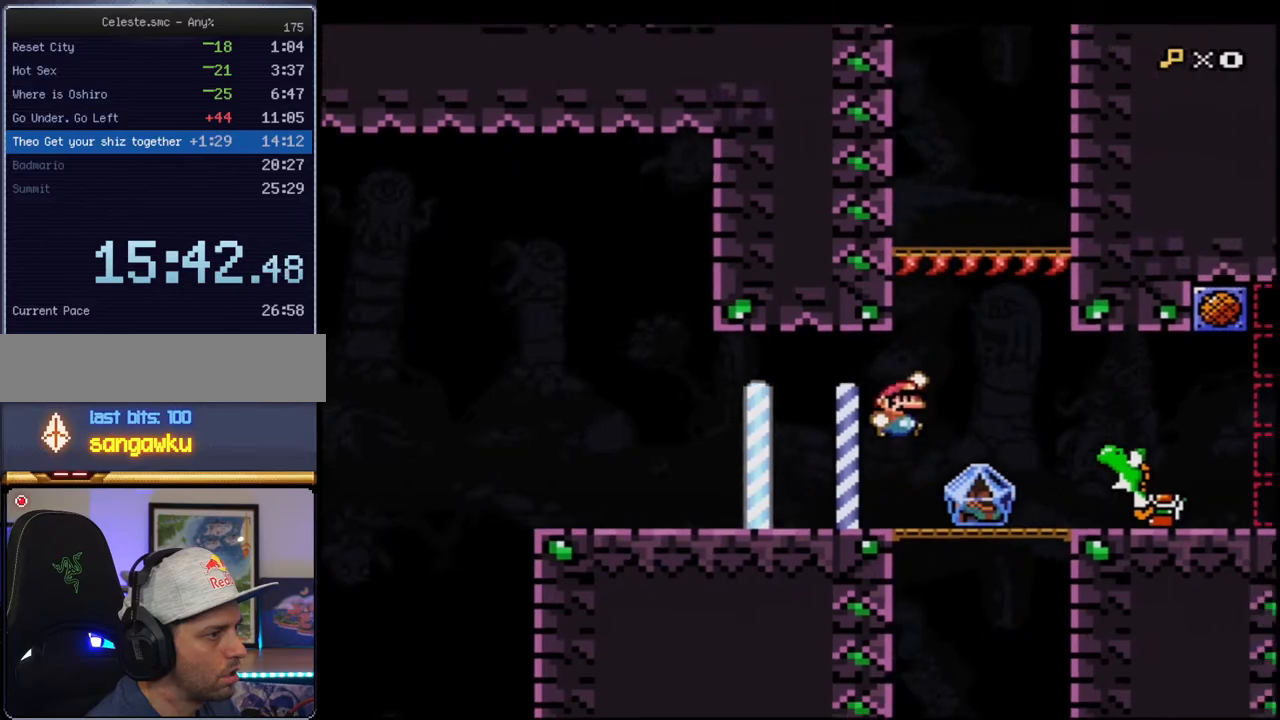
{"buttons": ["Y", "DPAD_LEFT"], "events": [[33, "B", "up"], [133, "B", "down"], [250, "B", "up"], [450, "DPAD_RIGHT", "up"], [467, "DPAD_LEFT", "down"]]}
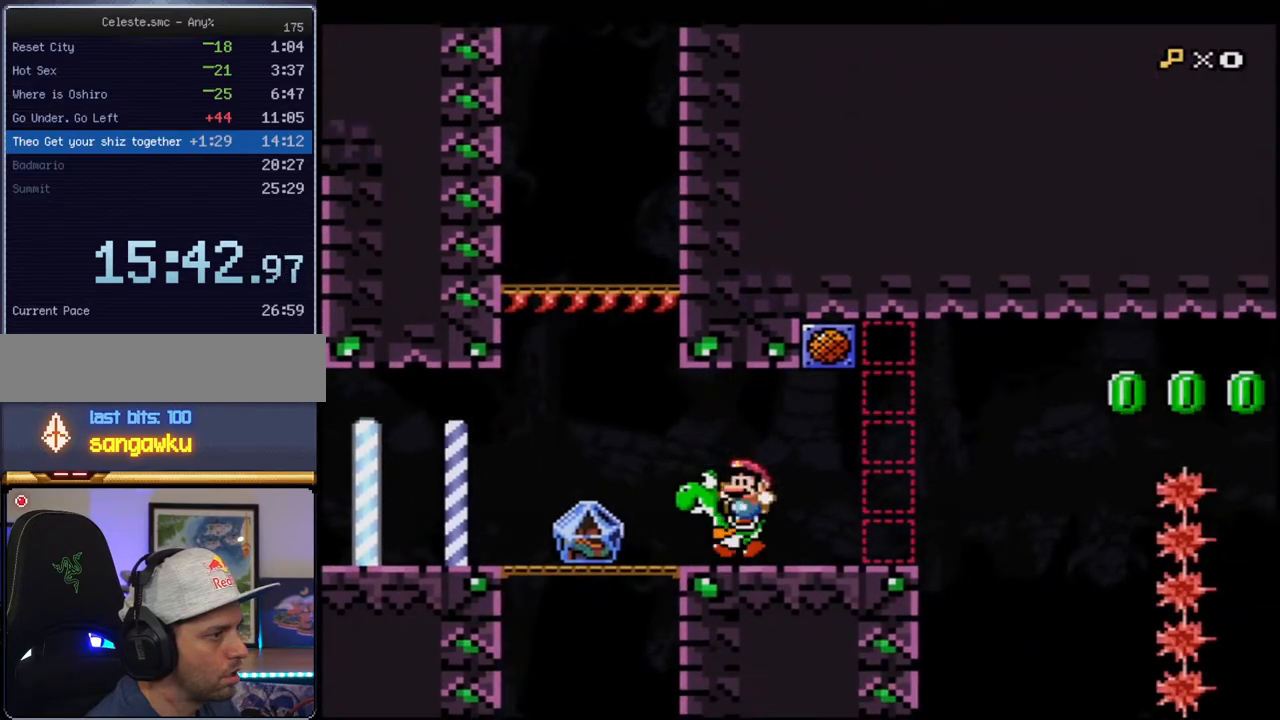
{"buttons": ["Y"], "events": [[67, "Y", "up"], [133, "Y", "down"], [200, "DPAD_LEFT", "up"]]}
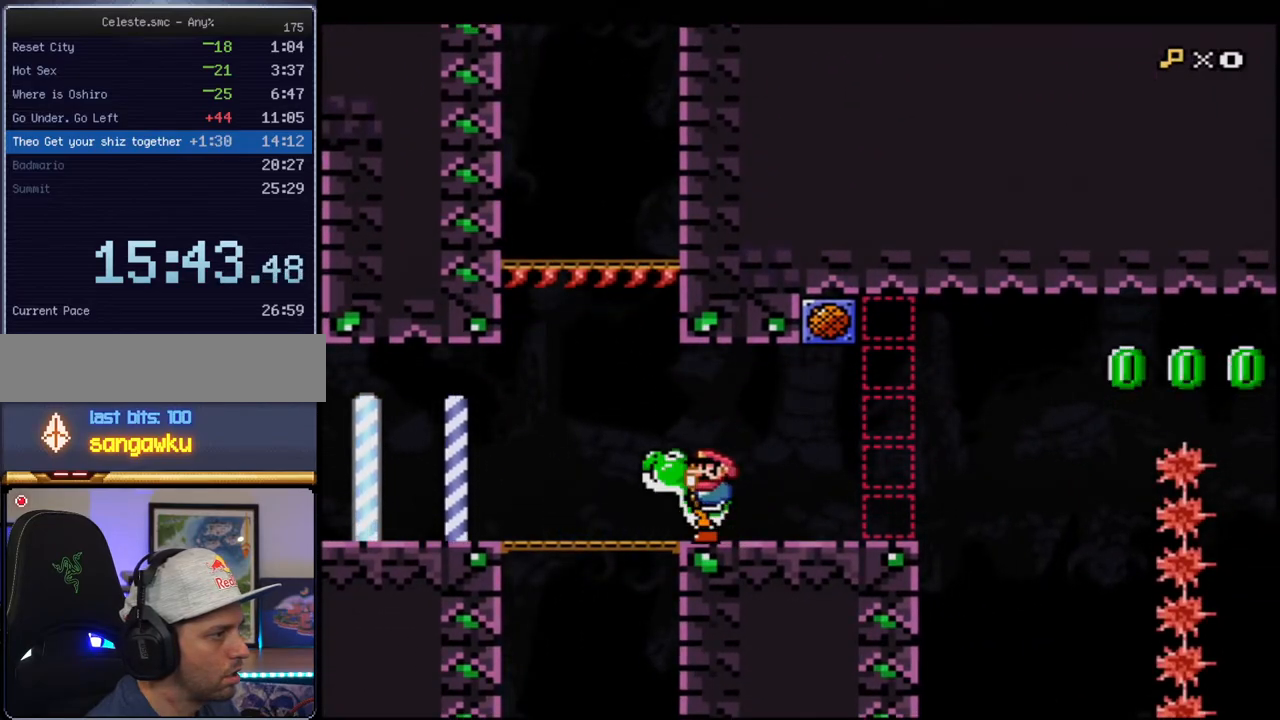
{"buttons": ["Y"], "events": [[100, "DPAD_DOWN", "down"], [133, "Y", "up"], [250, "Y", "down"], [317, "DPAD_DOWN", "up"]]}
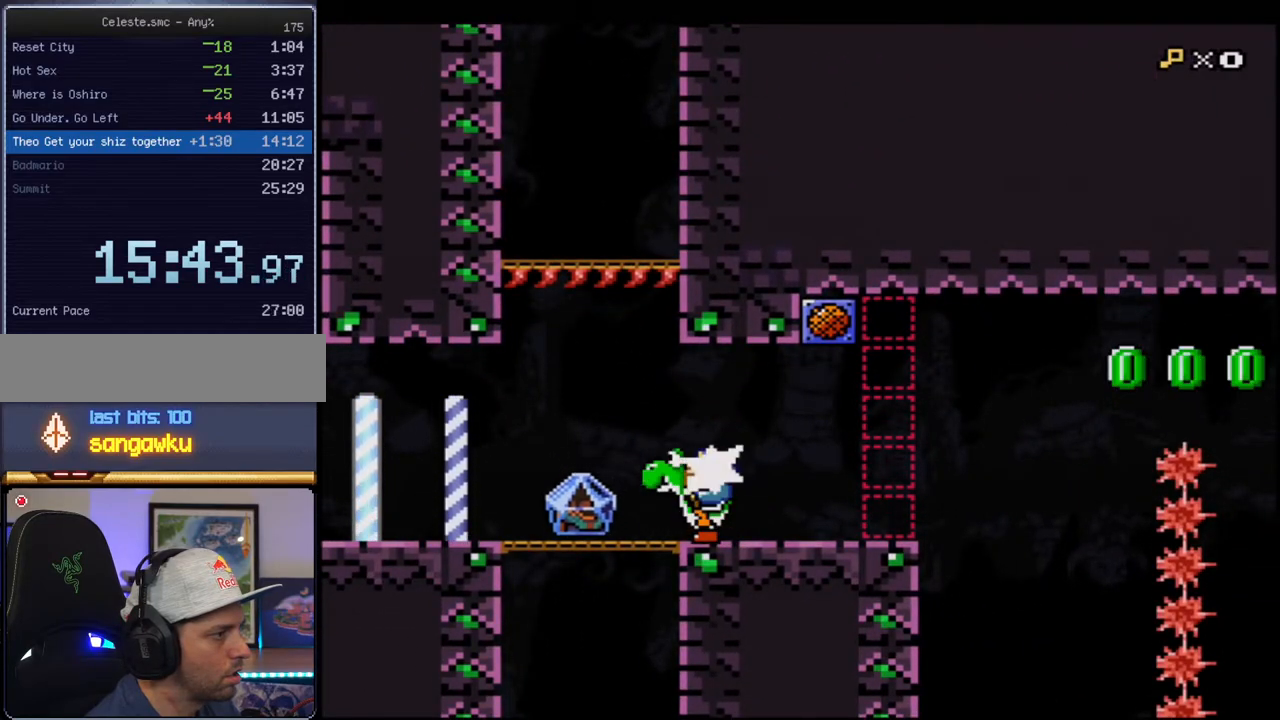
{"buttons": ["Y"], "events": [[33, "R1", "down"], [133, "R1", "up"], [317, "R1", "down"], [500, "R1", "up"]]}
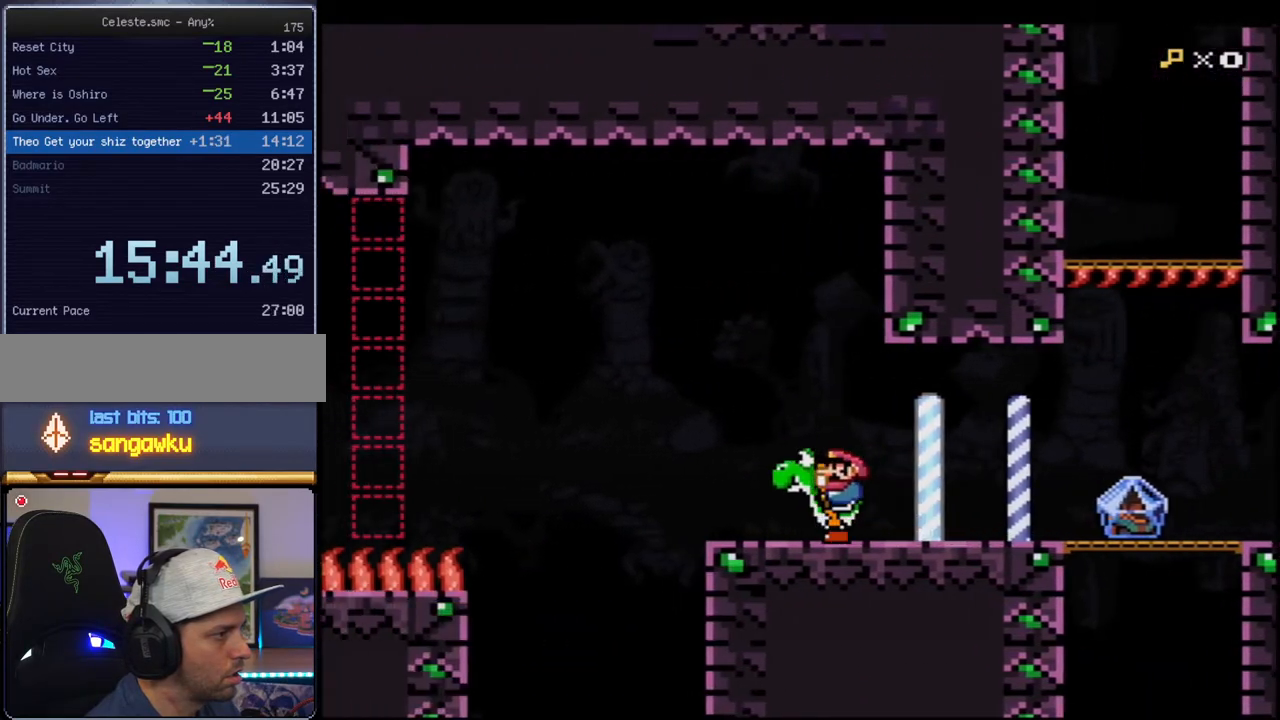
{"buttons": ["Y"], "events": [[100, "B", "down"], [350, "B", "up"]]}
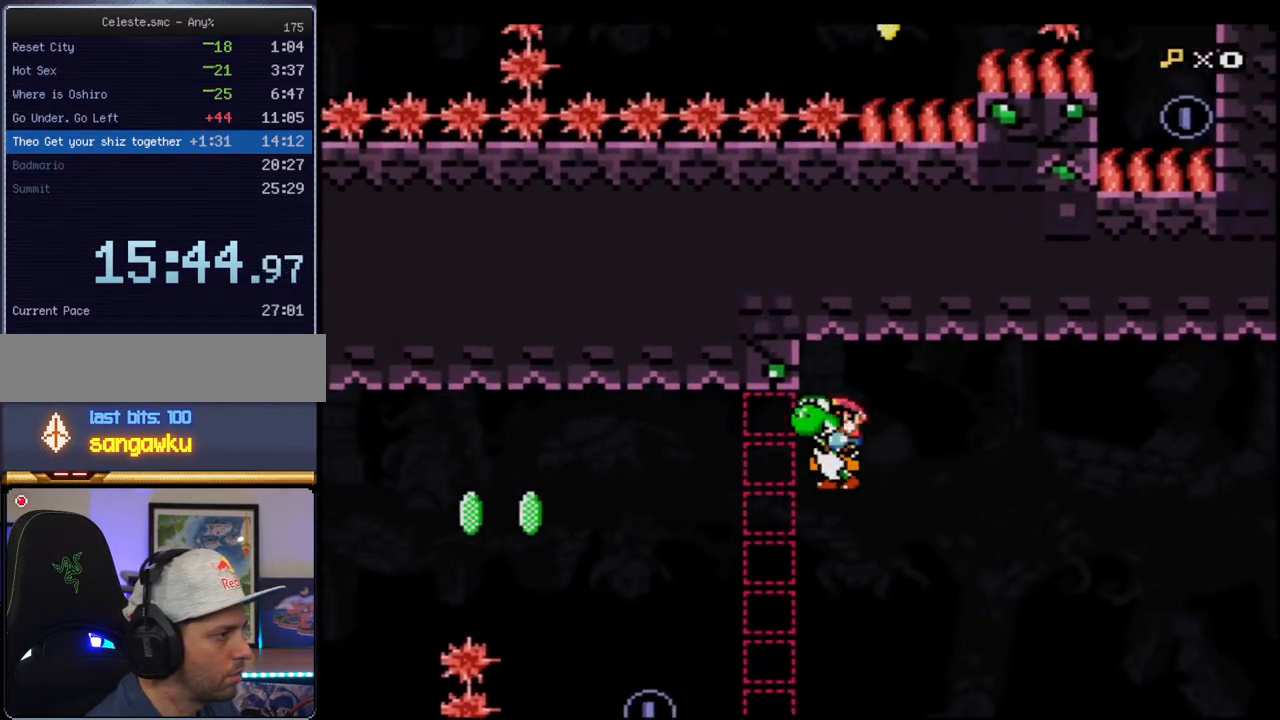
{"buttons": ["B", "Y", "DPAD_LEFT"], "events": [[33, "DPAD_RIGHT", "down"], [183, "DPAD_RIGHT", "up"], [283, "DPAD_LEFT", "down"], [467, "B", "down"]]}
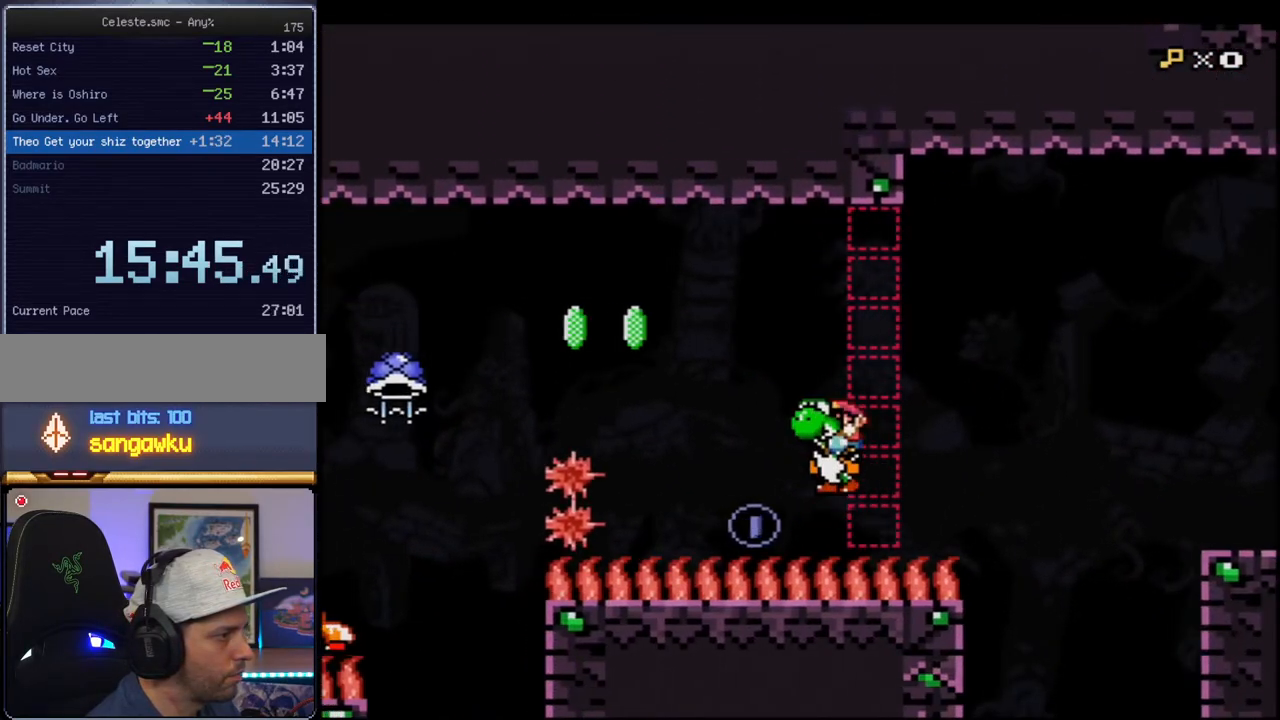
{"buttons": ["Y"], "events": [[133, "B", "up"], [217, "DPAD_LEFT", "up"], [350, "DPAD_RIGHT", "down"], [467, "DPAD_RIGHT", "up"]]}
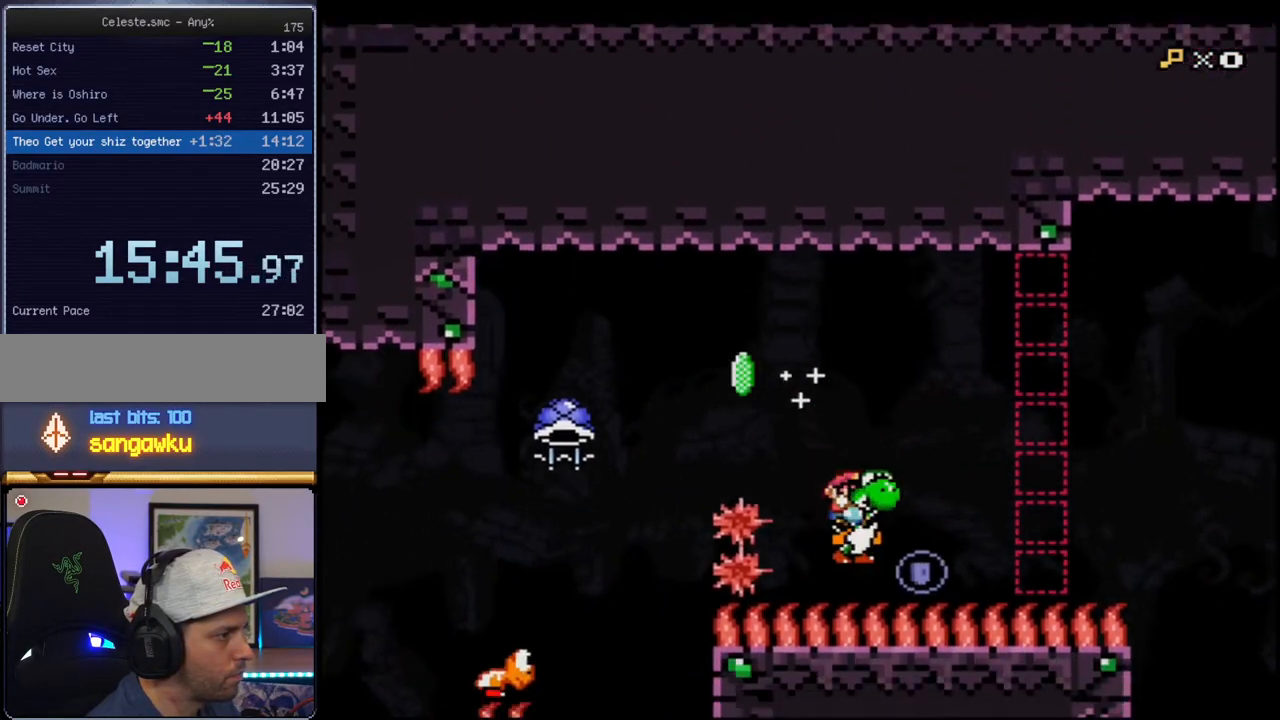
{"buttons": ["Y"], "events": [[100, "DPAD_LEFT", "down"], [133, "B", "down"], [417, "B", "up"], [433, "Y", "up"], [467, "Y", "down"], [500, "DPAD_LEFT", "up"]]}
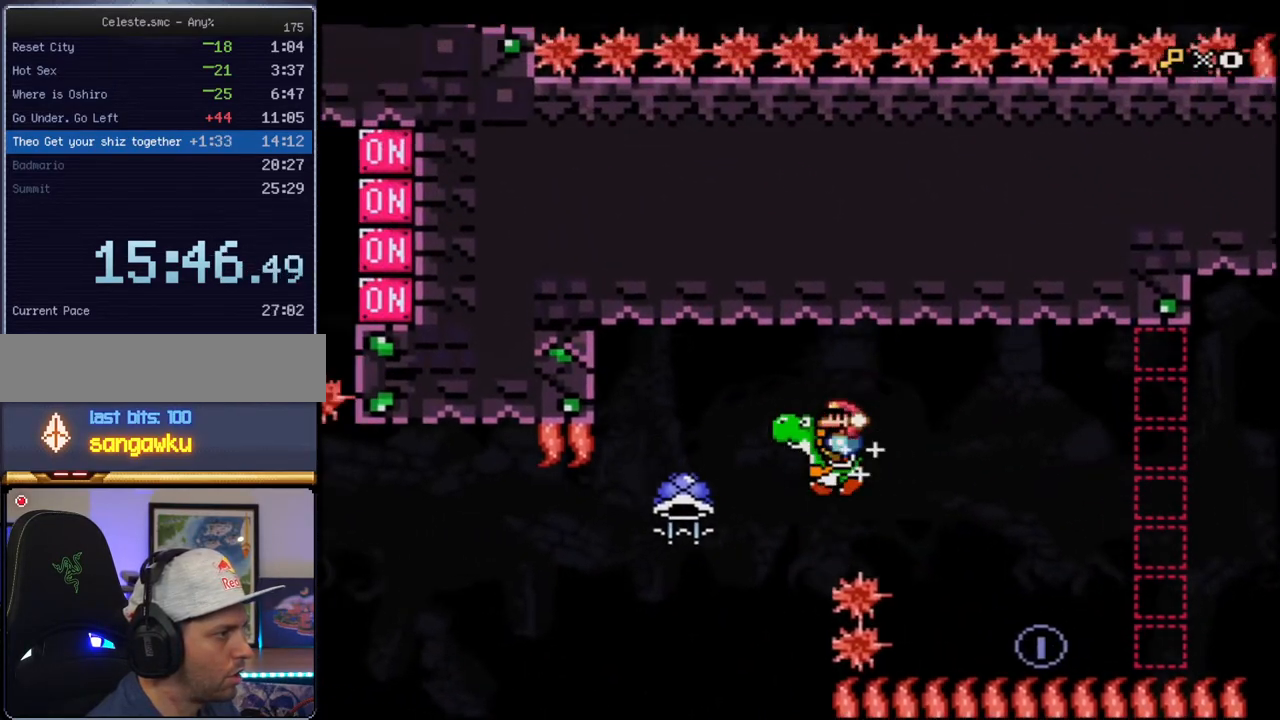
{"buttons": ["B", "Y", "DPAD_LEFT"], "events": [[250, "DPAD_RIGHT", "down"], [350, "DPAD_RIGHT", "up"], [417, "B", "down"], [467, "DPAD_LEFT", "down"]]}
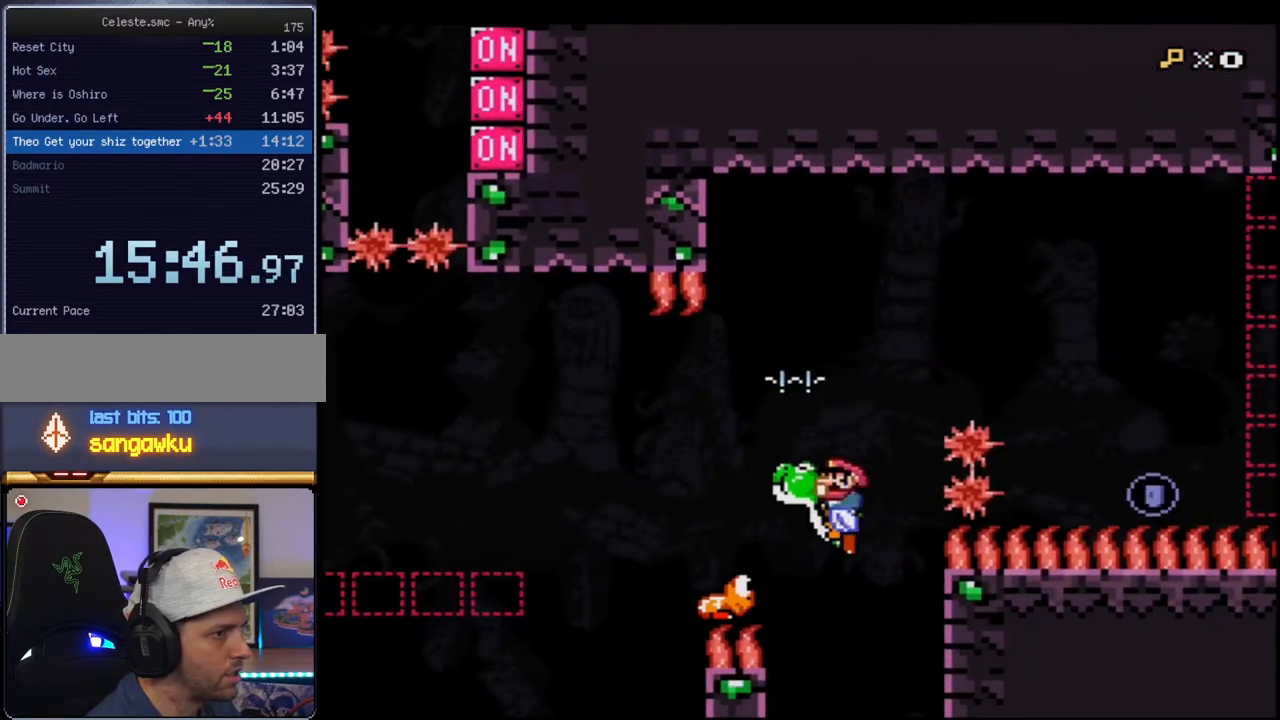
{"buttons": ["B", "Y", "DPAD_RIGHT"], "events": [[100, "DPAD_LEFT", "up"], [133, "B", "up"], [217, "DPAD_RIGHT", "down"], [317, "B", "down"], [350, "DPAD_RIGHT", "up"], [500, "DPAD_RIGHT", "down"]]}
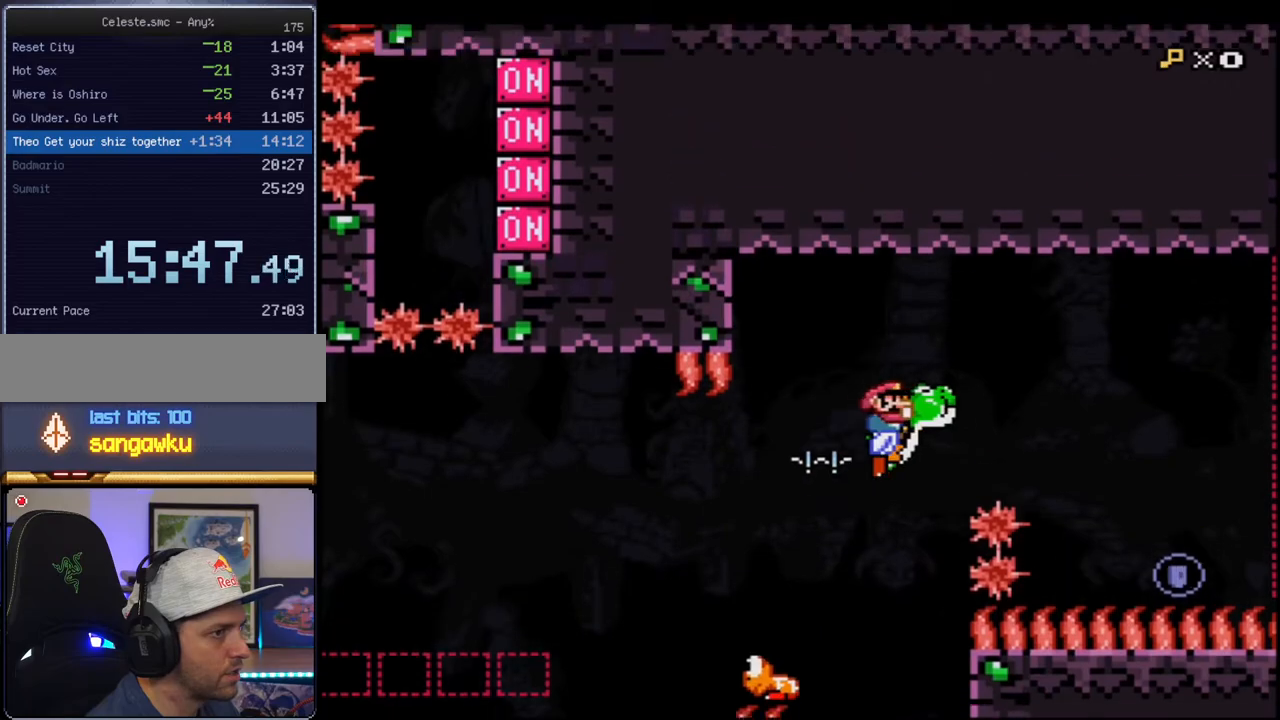
{"buttons": ["Y", "R1"], "events": [[67, "B", "up"], [217, "B", "down"], [317, "DPAD_RIGHT", "up"], [433, "B", "up"], [500, "R1", "down"]]}
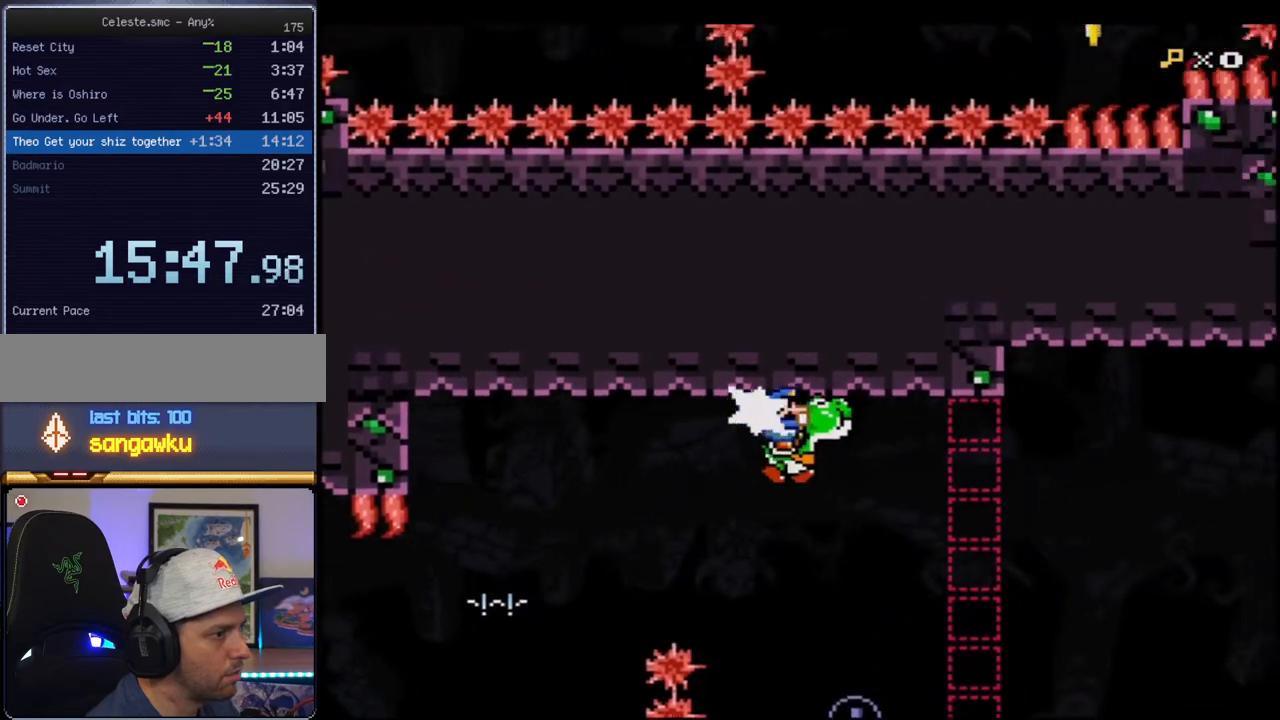
{"buttons": ["Y"], "events": [[133, "R1", "up"]]}
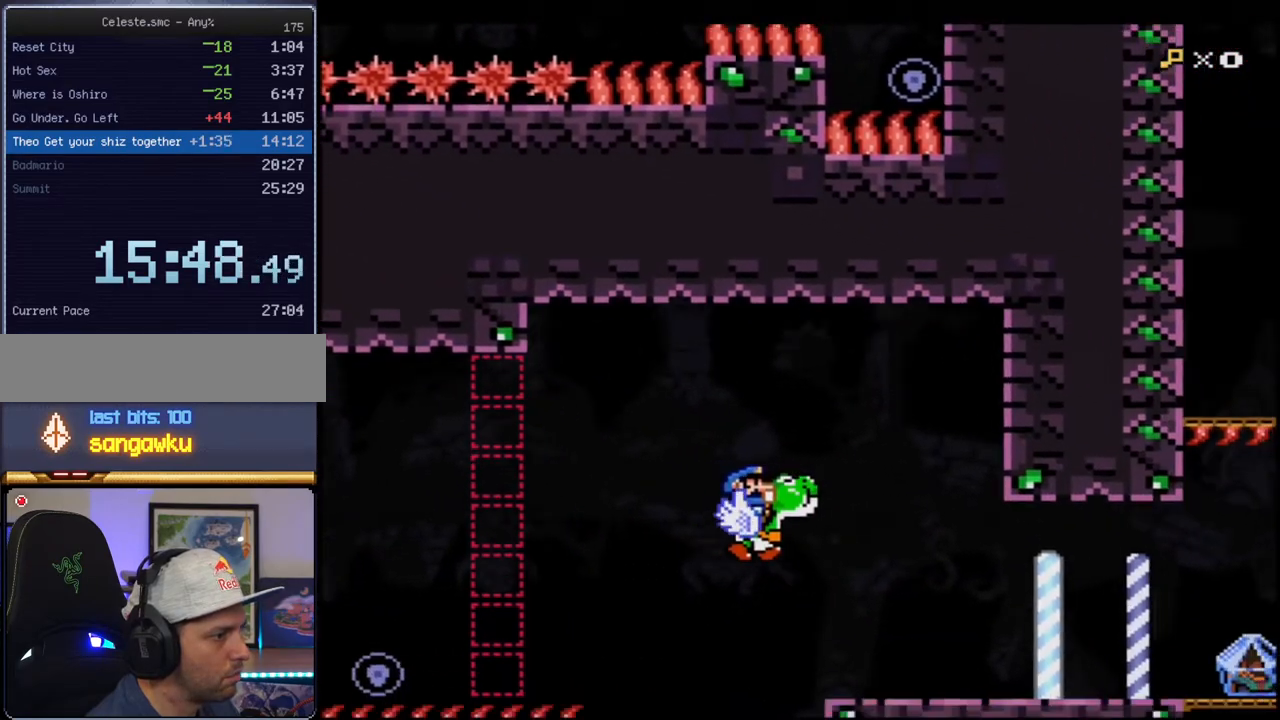
{"buttons": ["Y"], "events": [[450, "R1", "down"], [500, "R1", "up"]]}
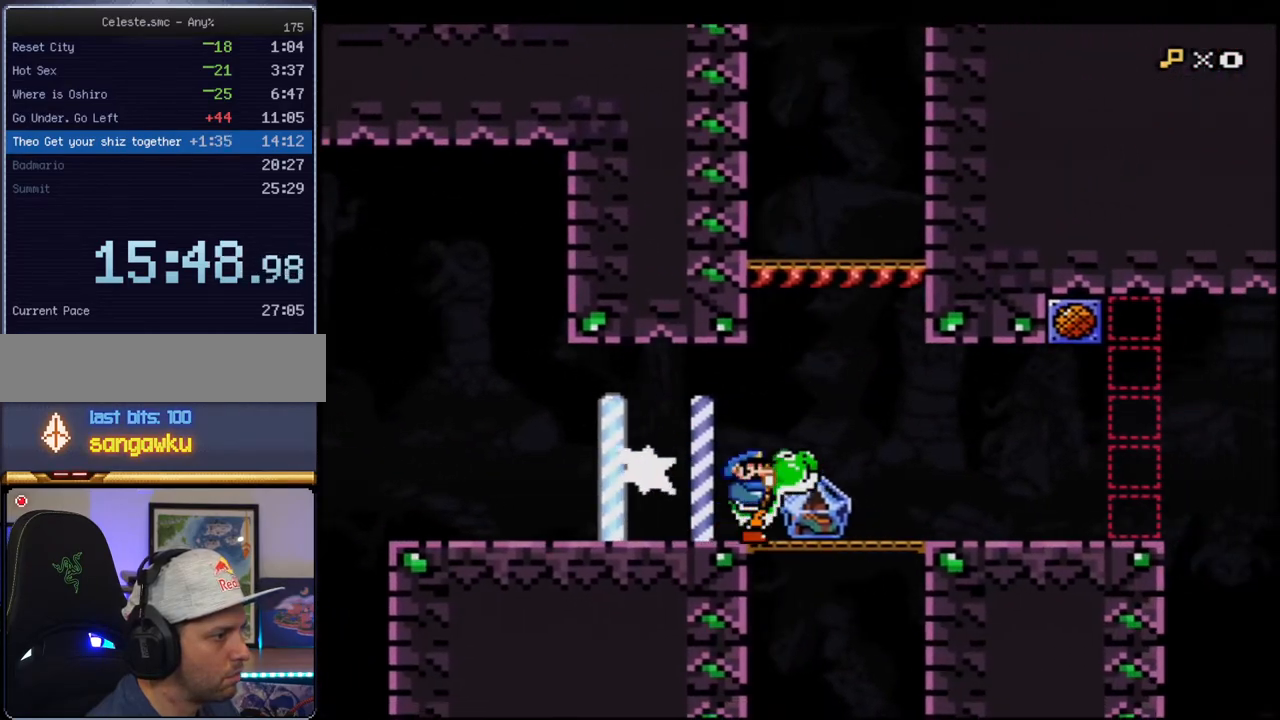
{"buttons": ["B", "Y"], "events": [[133, "R1", "down"], [317, "R1", "up"], [467, "B", "down"]]}
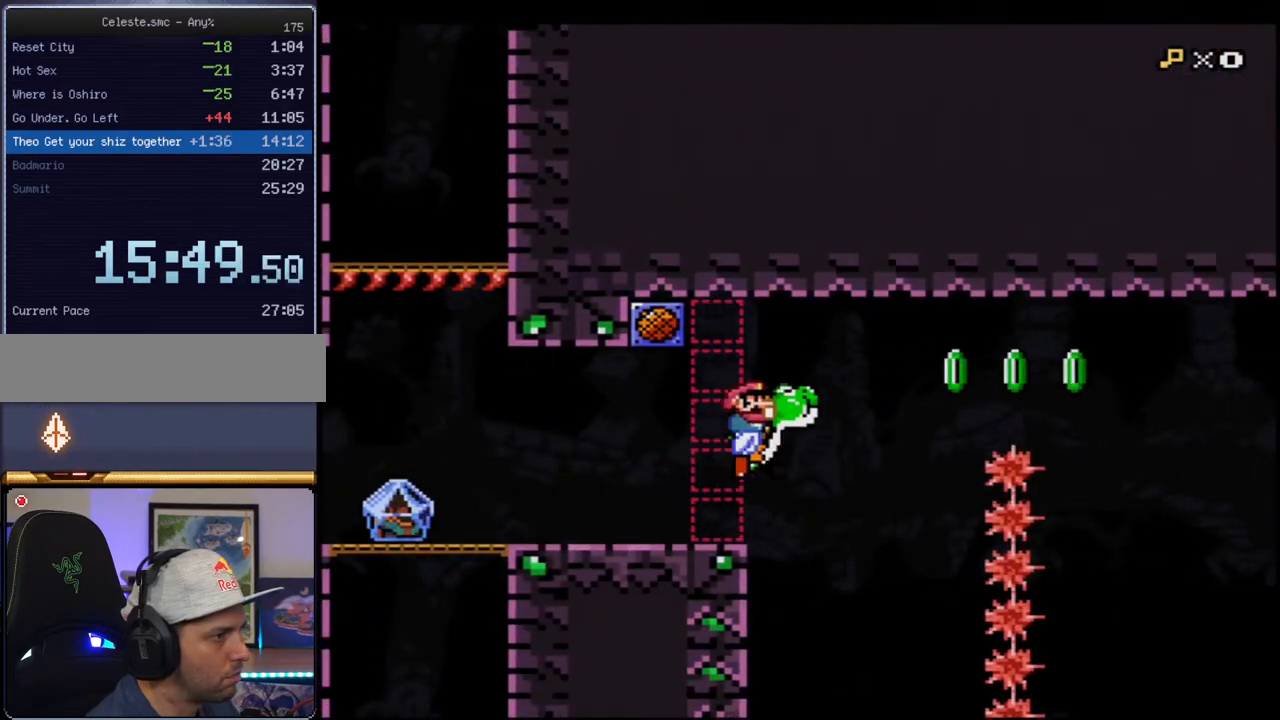
{"buttons": ["Y"], "events": [[350, "B", "up"]]}
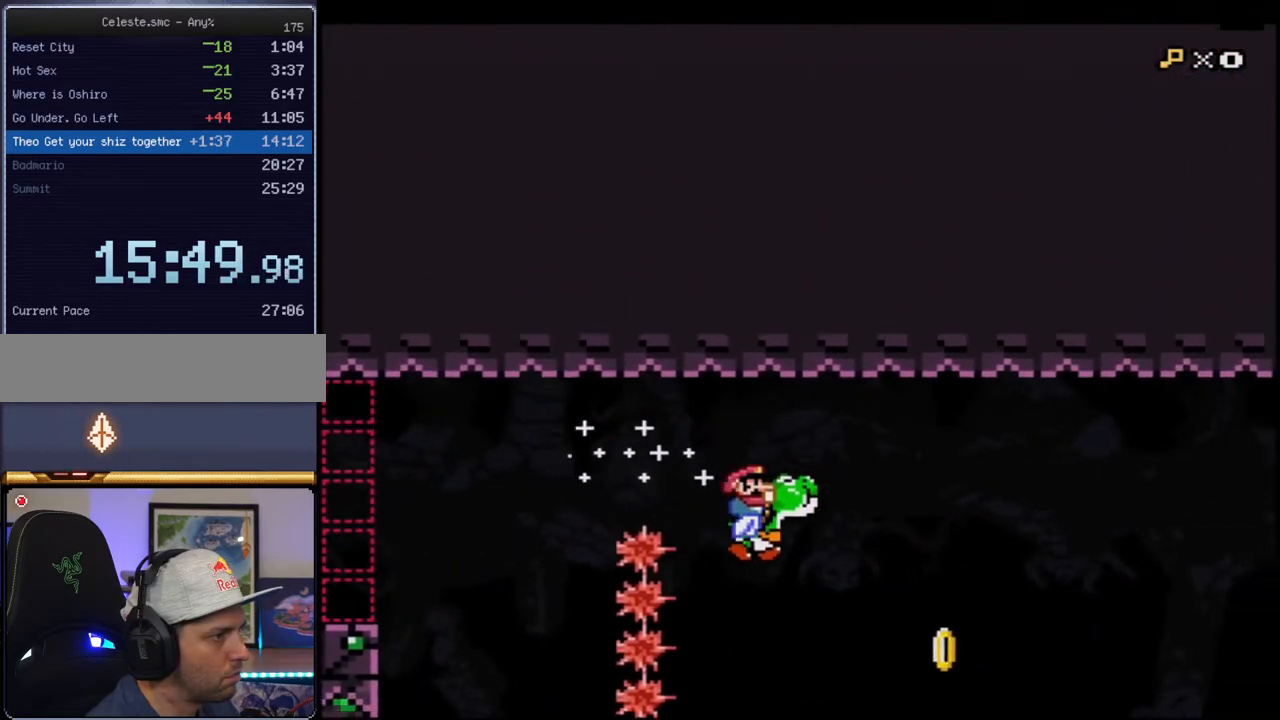
{"buttons": ["Y"], "events": [[67, "B", "down"], [350, "B", "up"], [417, "Y", "up"], [500, "Y", "down"]]}
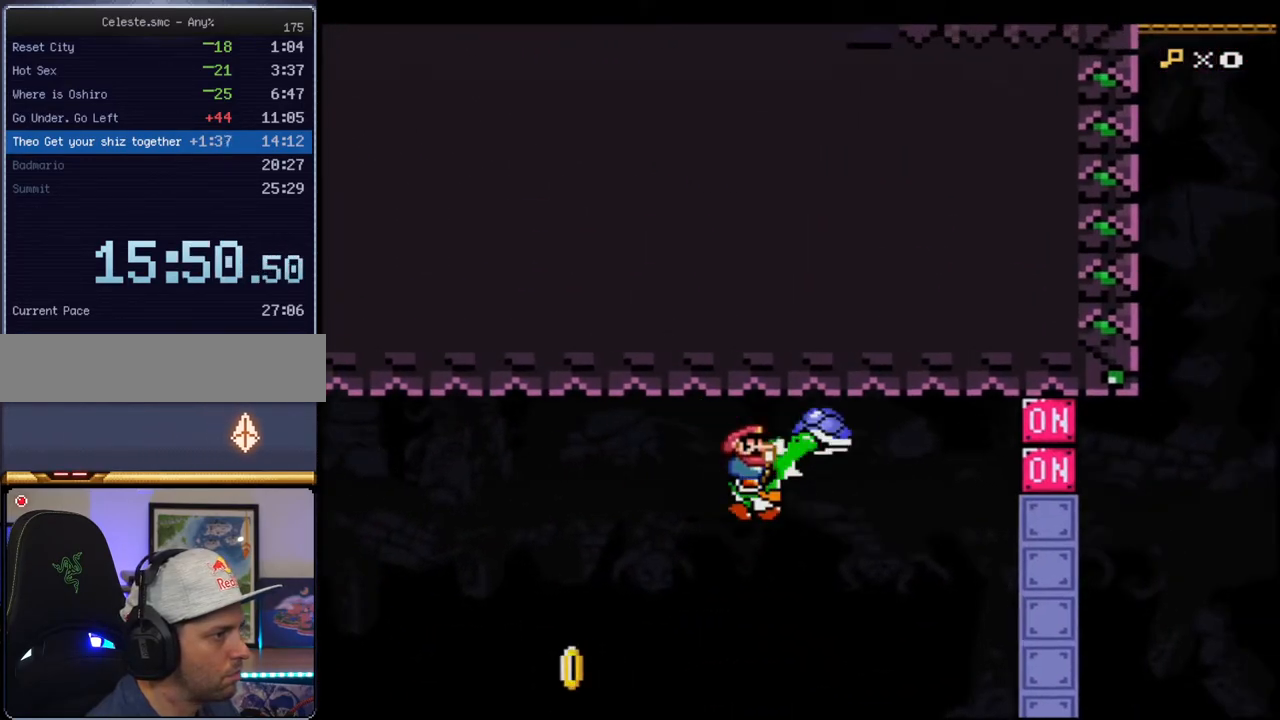
{"buttons": ["Y"], "events": [[150, "Y", "up"], [250, "DPAD_LEFT", "down"], [400, "DPAD_LEFT", "up"], [400, "Y", "down"]]}
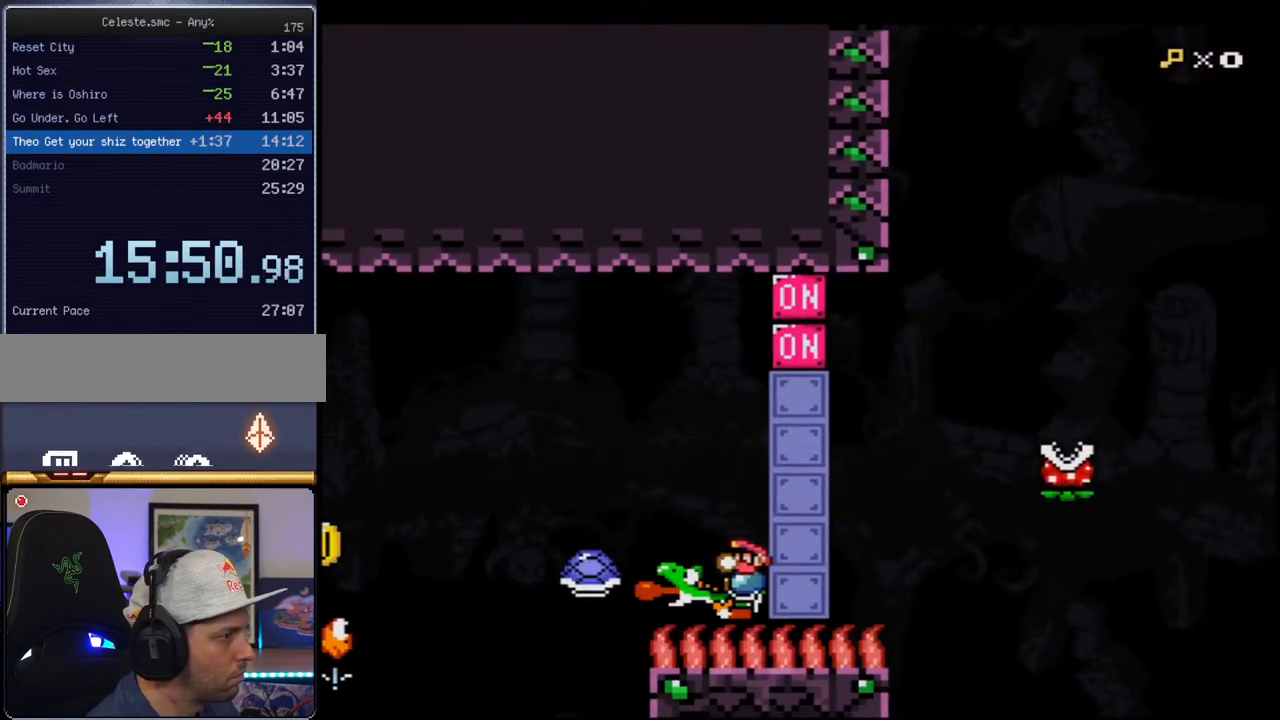
{"buttons": ["Y", "DPAD_LEFT"], "events": [[100, "DPAD_LEFT", "down"], [183, "DPAD_LEFT", "up"], [383, "DPAD_LEFT", "down"]]}
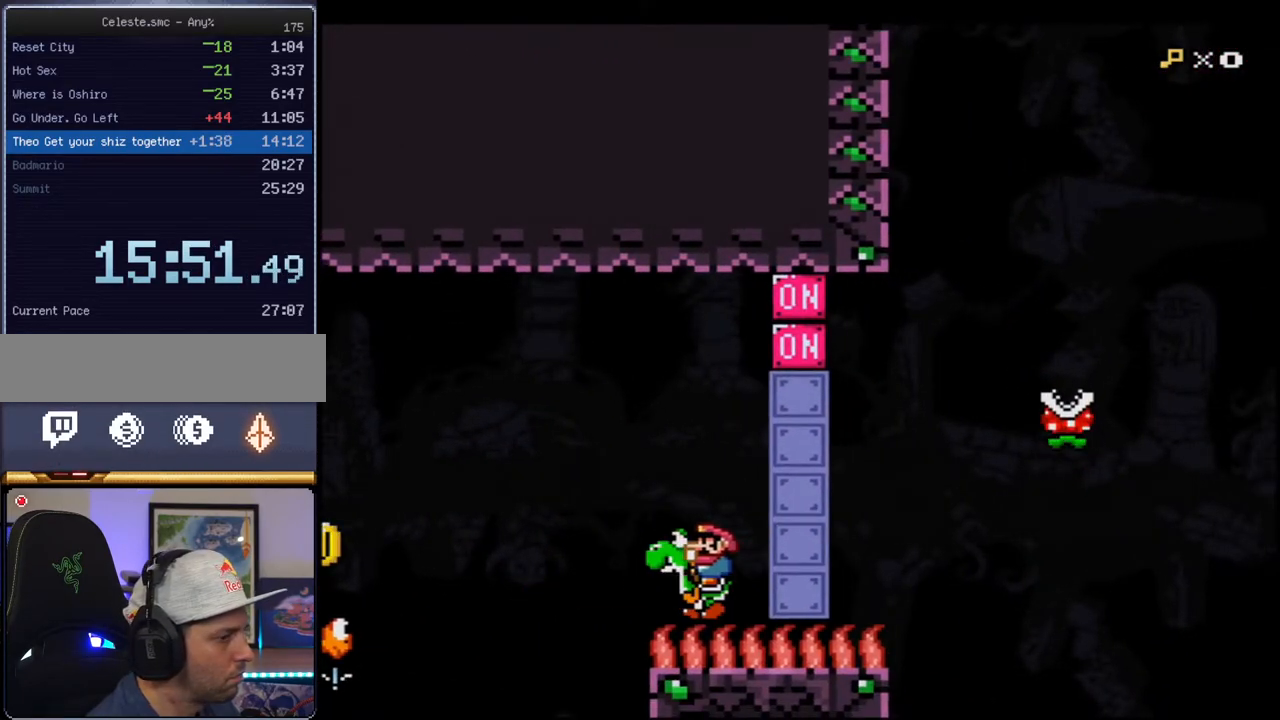
{"buttons": ["Y", "DPAD_LEFT"], "events": [[167, "B", "down"], [283, "B", "up"]]}
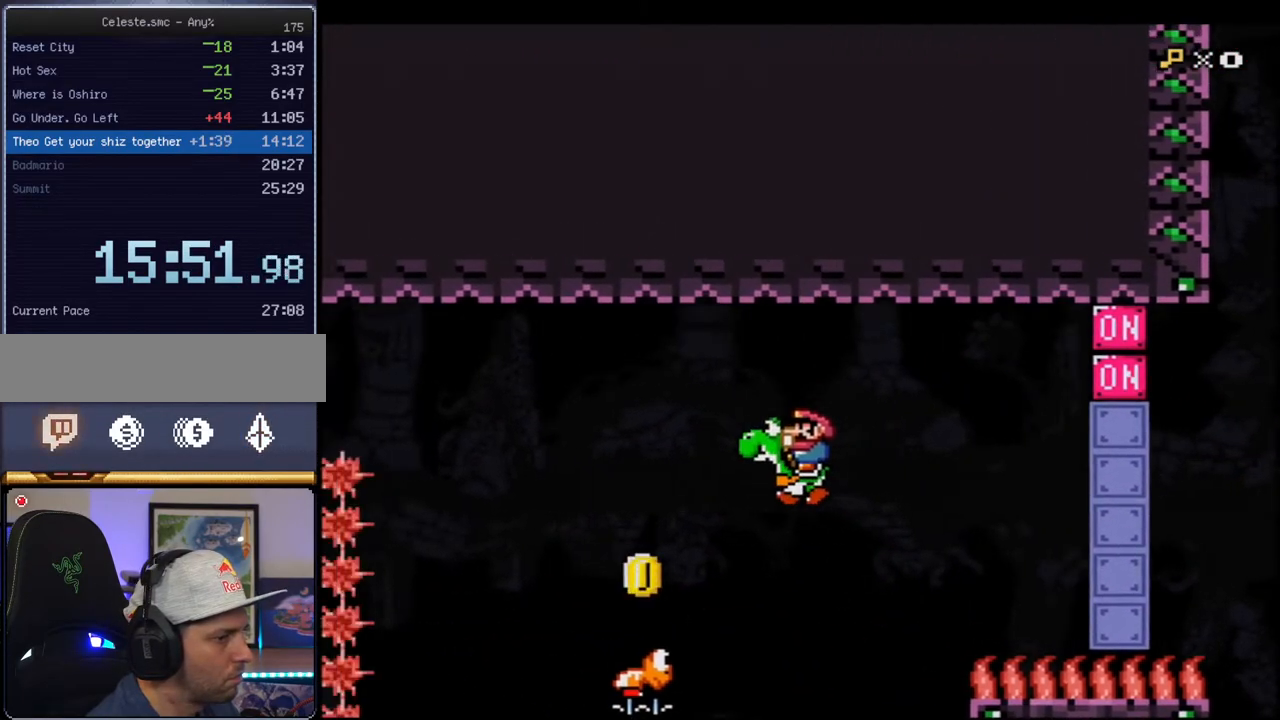
{"buttons": ["Y", "DPAD_LEFT"], "events": [[33, "DPAD_LEFT", "up"], [133, "DPAD_RIGHT", "down"], [283, "DPAD_RIGHT", "up"], [350, "DPAD_LEFT", "down"]]}
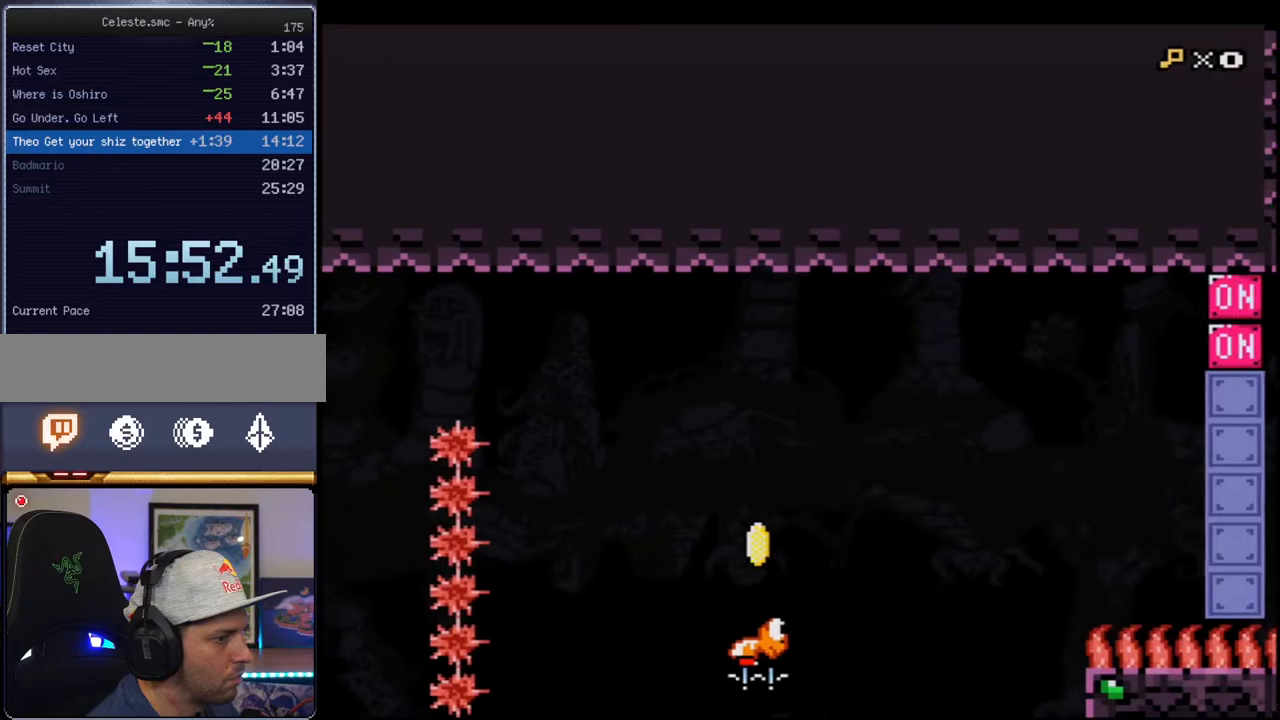
{"buttons": [], "events": [[33, "DPAD_LEFT", "up"], [183, "Y", "up"], [350, "A", "down"], [433, "A", "up"]]}